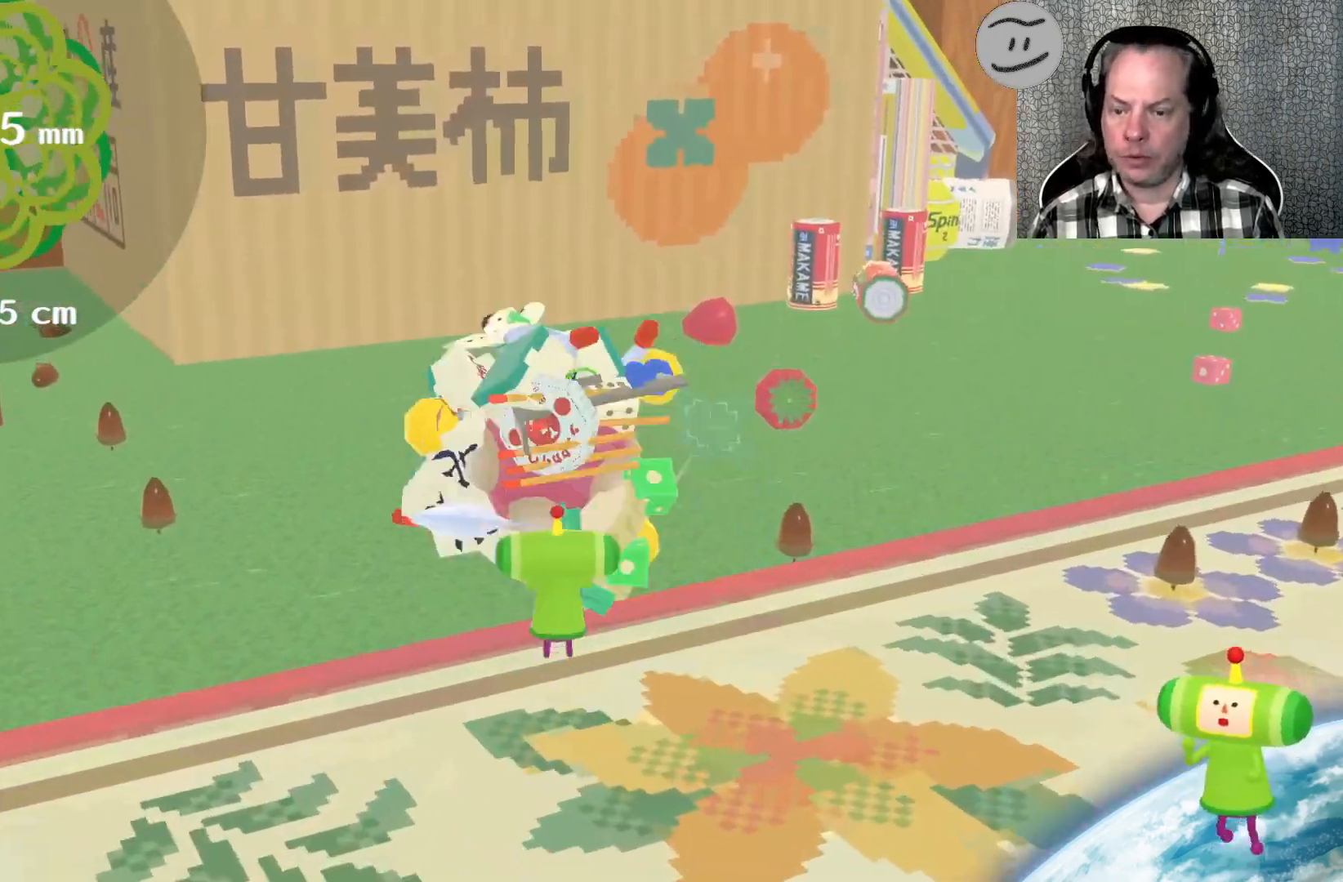
Gameplay with a controller (PlayStation layout); each line is a JSON object with the inputs held at the frame after it. "events" lists button and stick changes between this image and that frame as [ms after this image, input, new state], when the widget could be followed in between.
{"buttons": [], "left_stick": "up-right", "right_stick": "up-right", "events": [[300, "left_stick", "up-right"], [400, "right_stick", "up-right"]]}
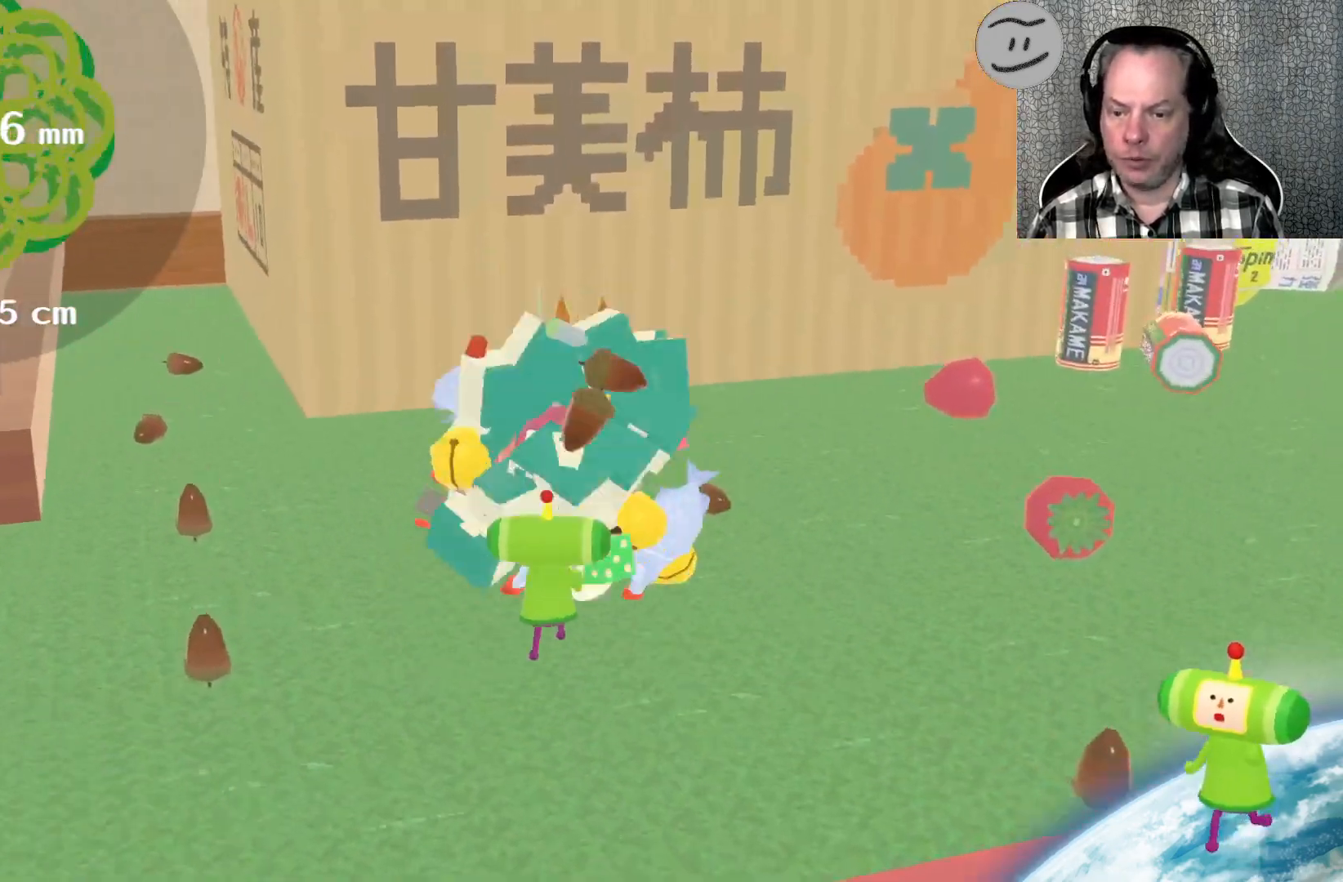
{"buttons": [], "left_stick": "down-right", "right_stick": "down-right", "events": [[33, "right_stick", "right"], [367, "left_stick", "right"], [500, "left_stick", "down-right"], [500, "right_stick", "down-right"]]}
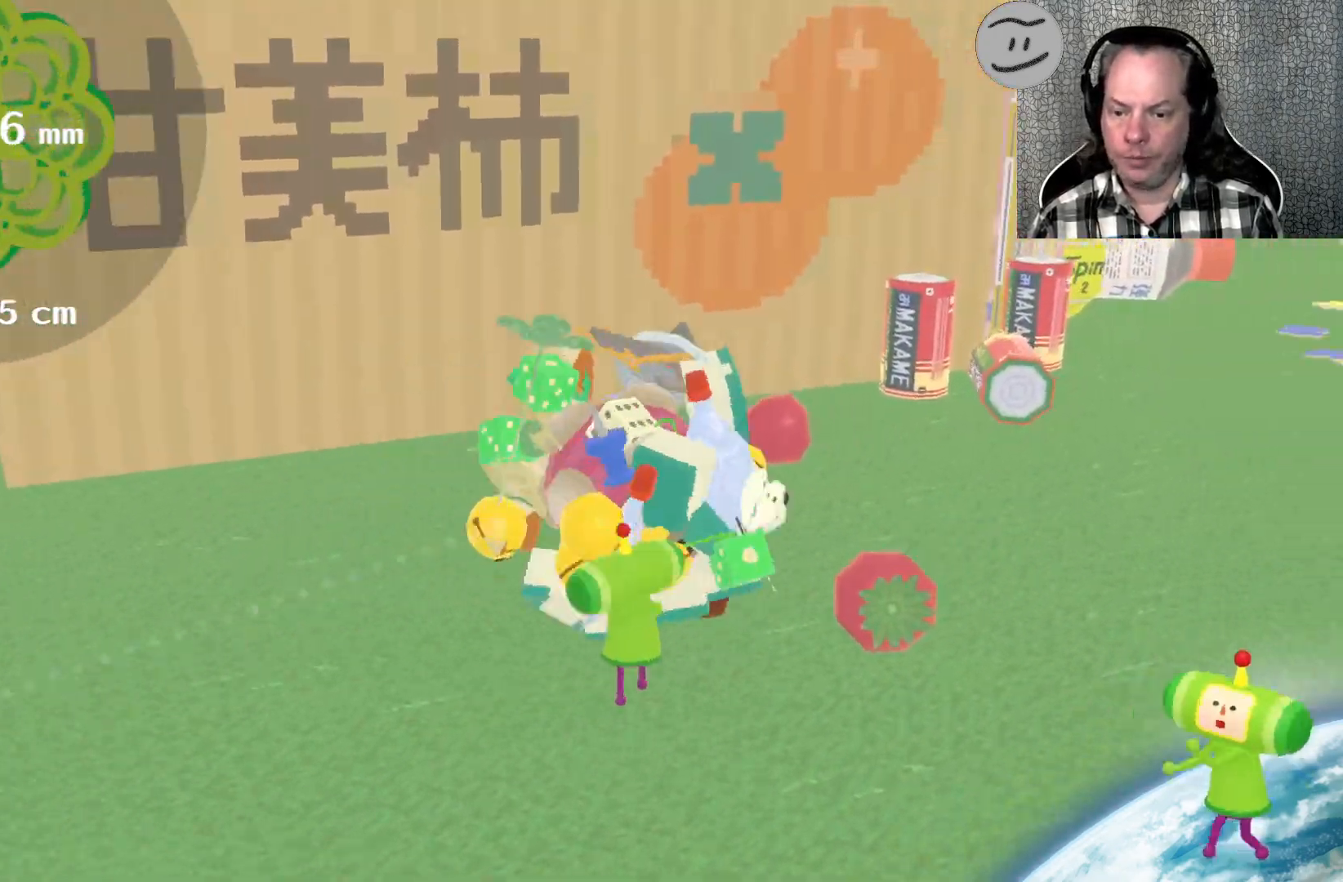
{"buttons": [], "left_stick": "down", "right_stick": "down", "events": [[100, "left_stick", "down"], [167, "right_stick", "down"], [267, "left_stick", "down-right"], [500, "left_stick", "down"]]}
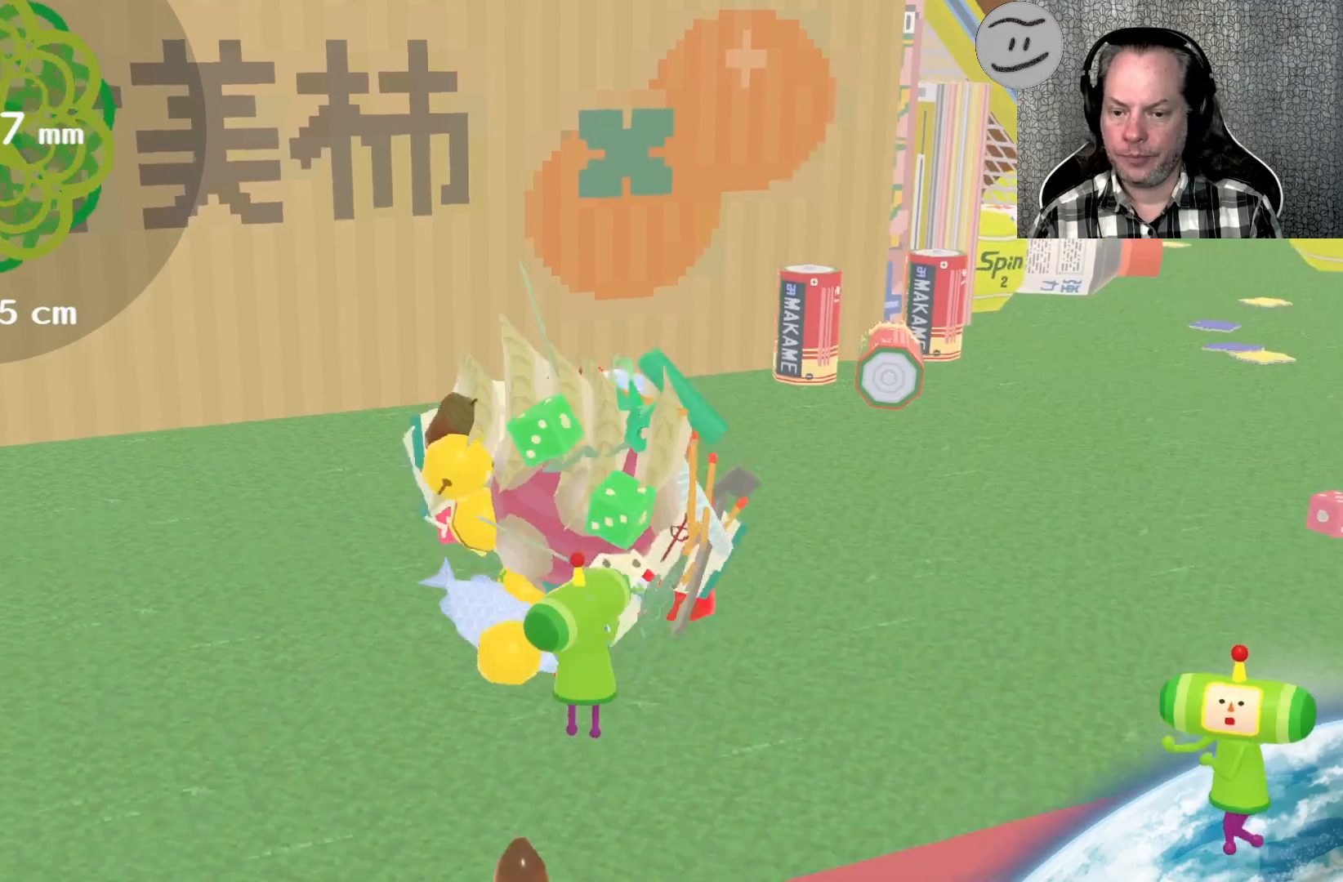
{"buttons": [], "left_stick": "down", "right_stick": "down", "events": []}
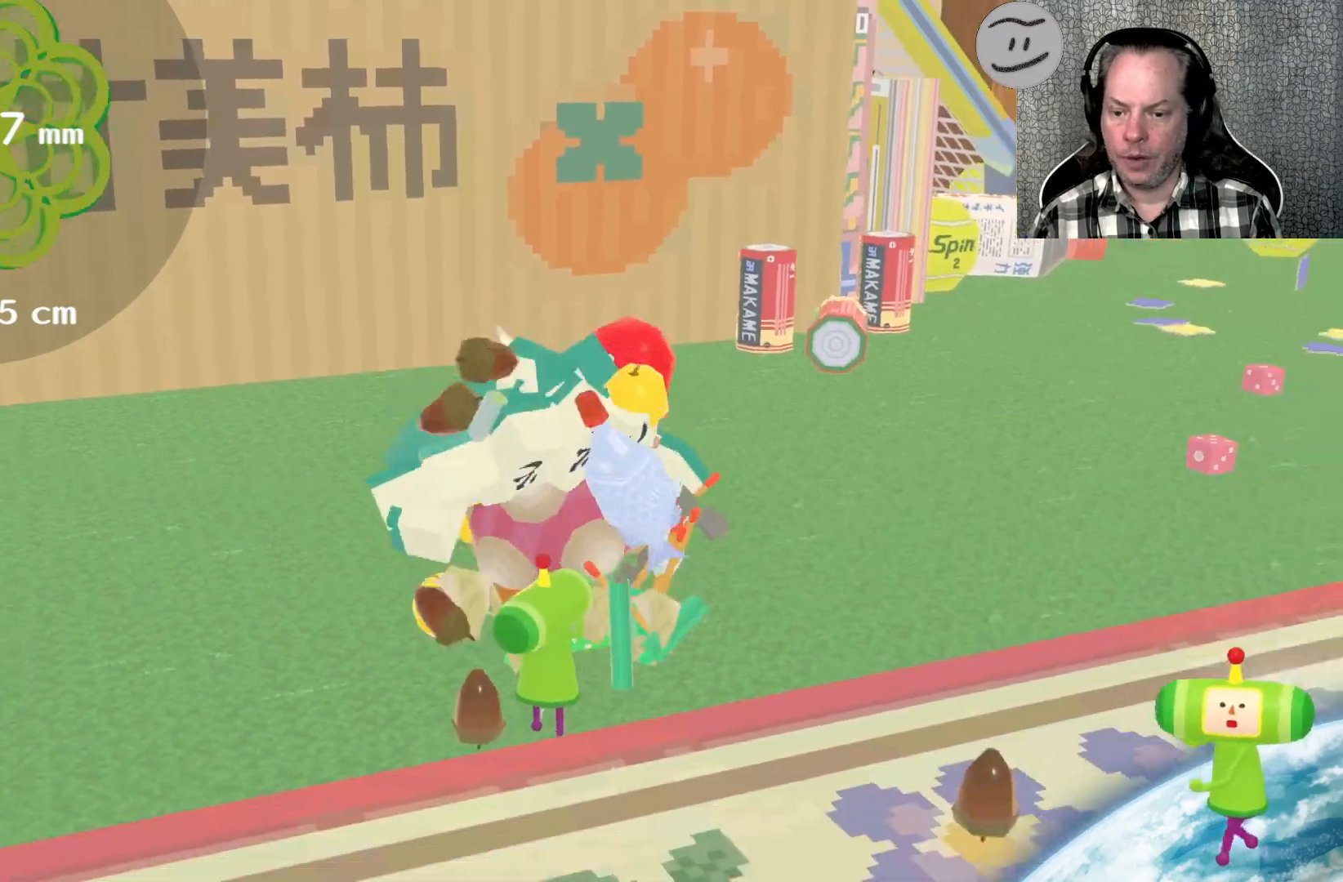
{"buttons": [], "left_stick": "right", "right_stick": "down-right", "events": [[233, "right_stick", "down-right"], [267, "left_stick", "right"]]}
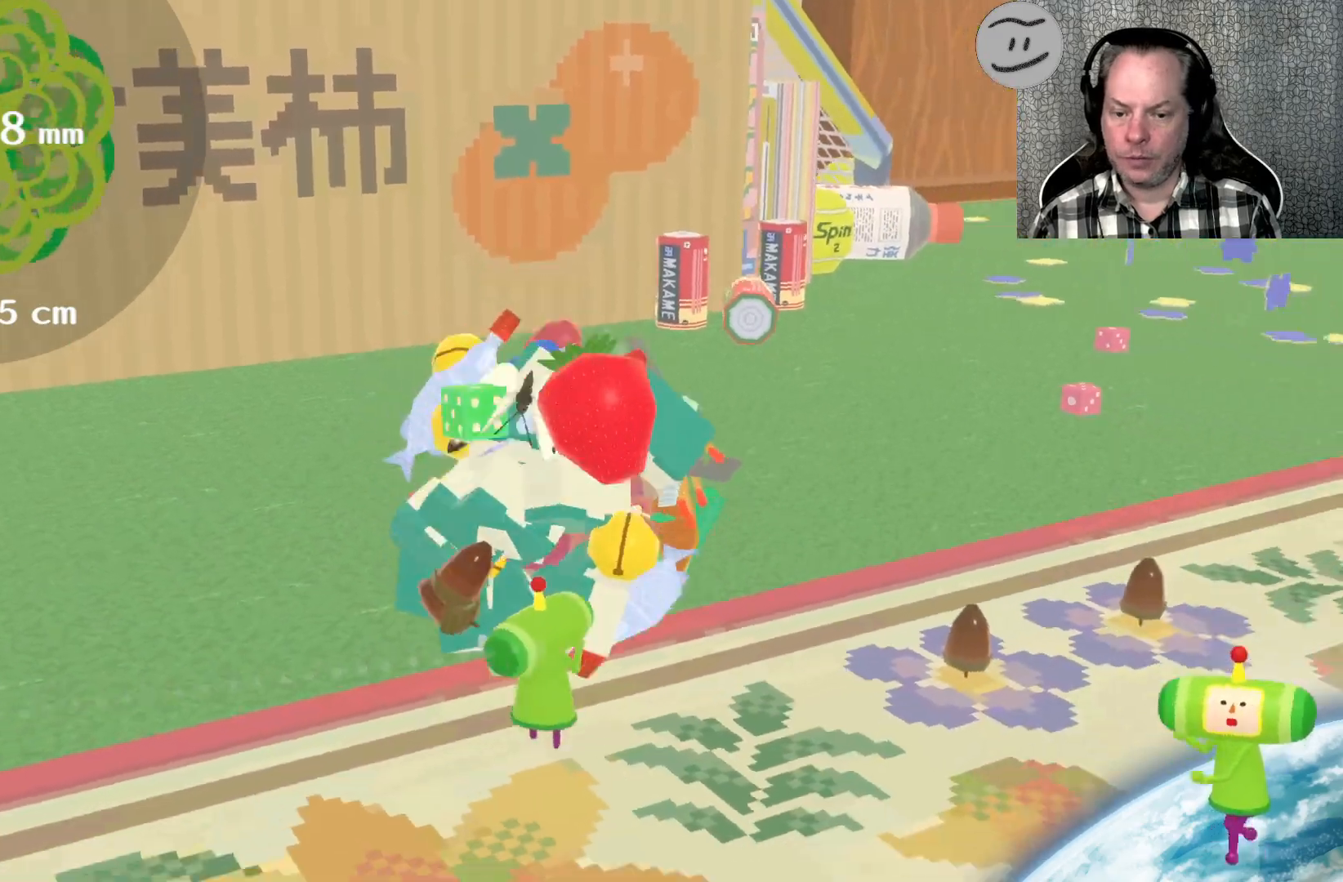
{"buttons": [], "left_stick": "up-right", "right_stick": "up-right", "events": [[267, "right_stick", "right"], [367, "right_stick", "up-right"], [400, "left_stick", "up-right"]]}
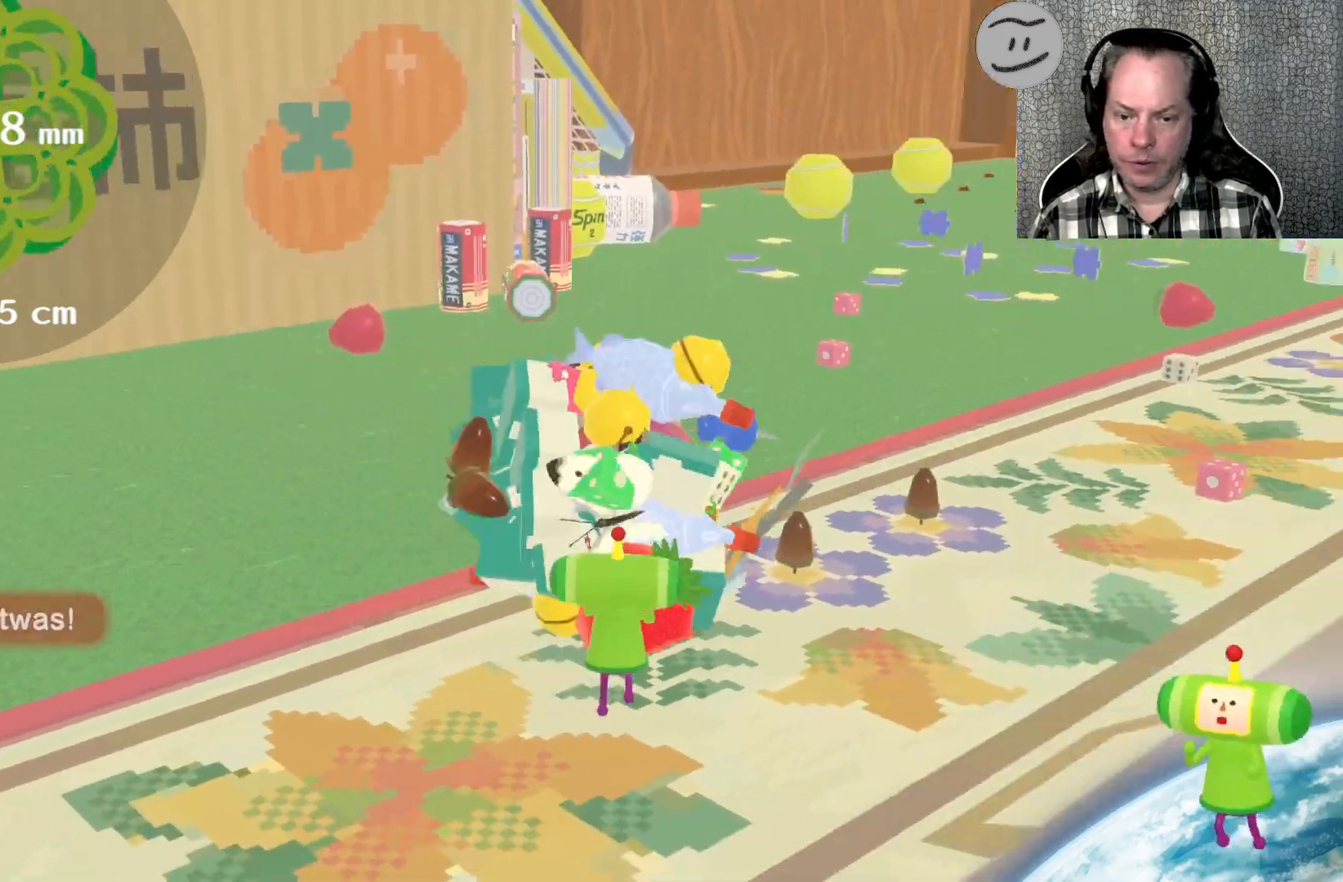
{"buttons": [], "left_stick": "up-right", "right_stick": "up-right", "events": []}
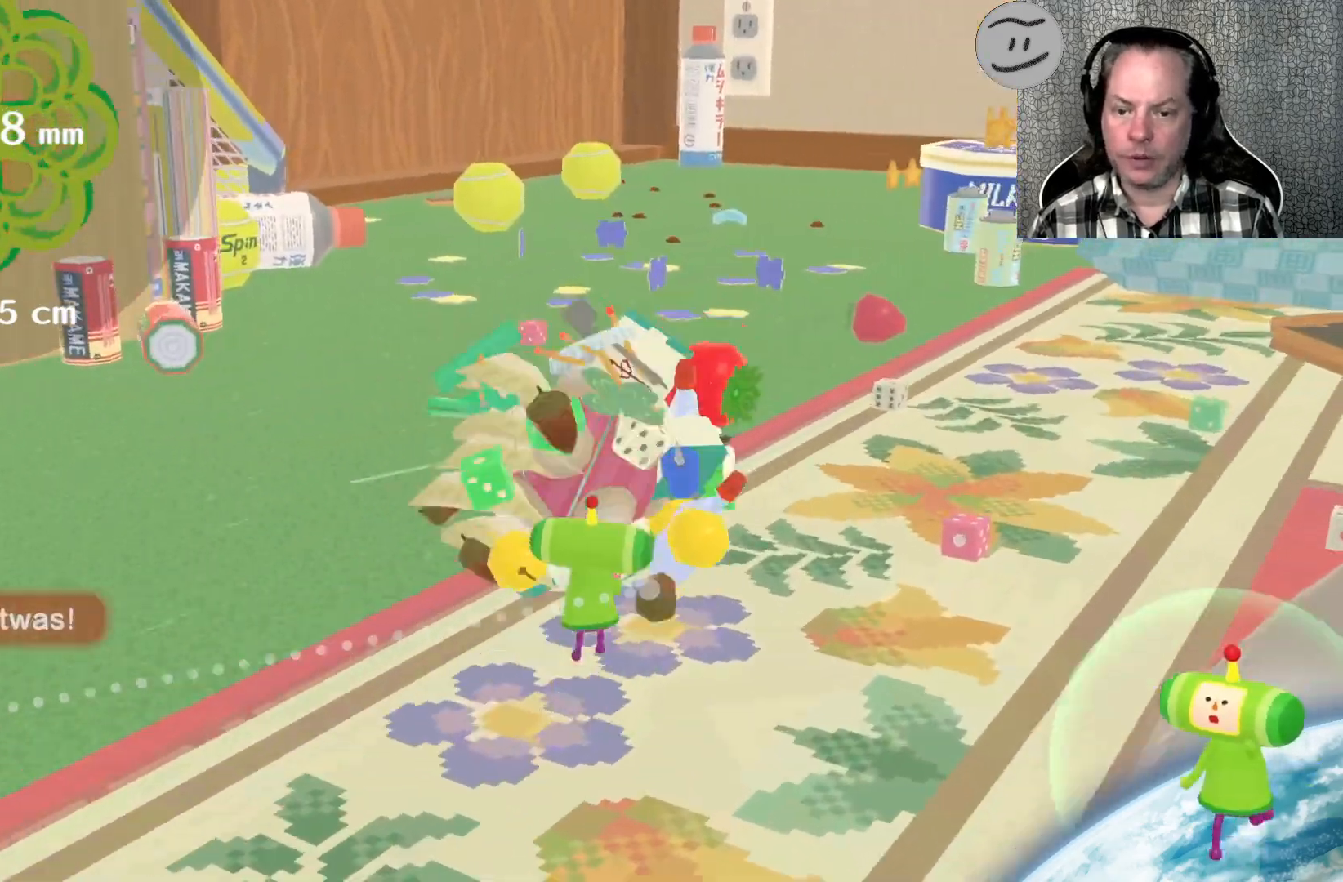
{"buttons": [], "left_stick": "up", "right_stick": "up-right", "events": [[133, "left_stick", "up-left"], [367, "left_stick", "up"]]}
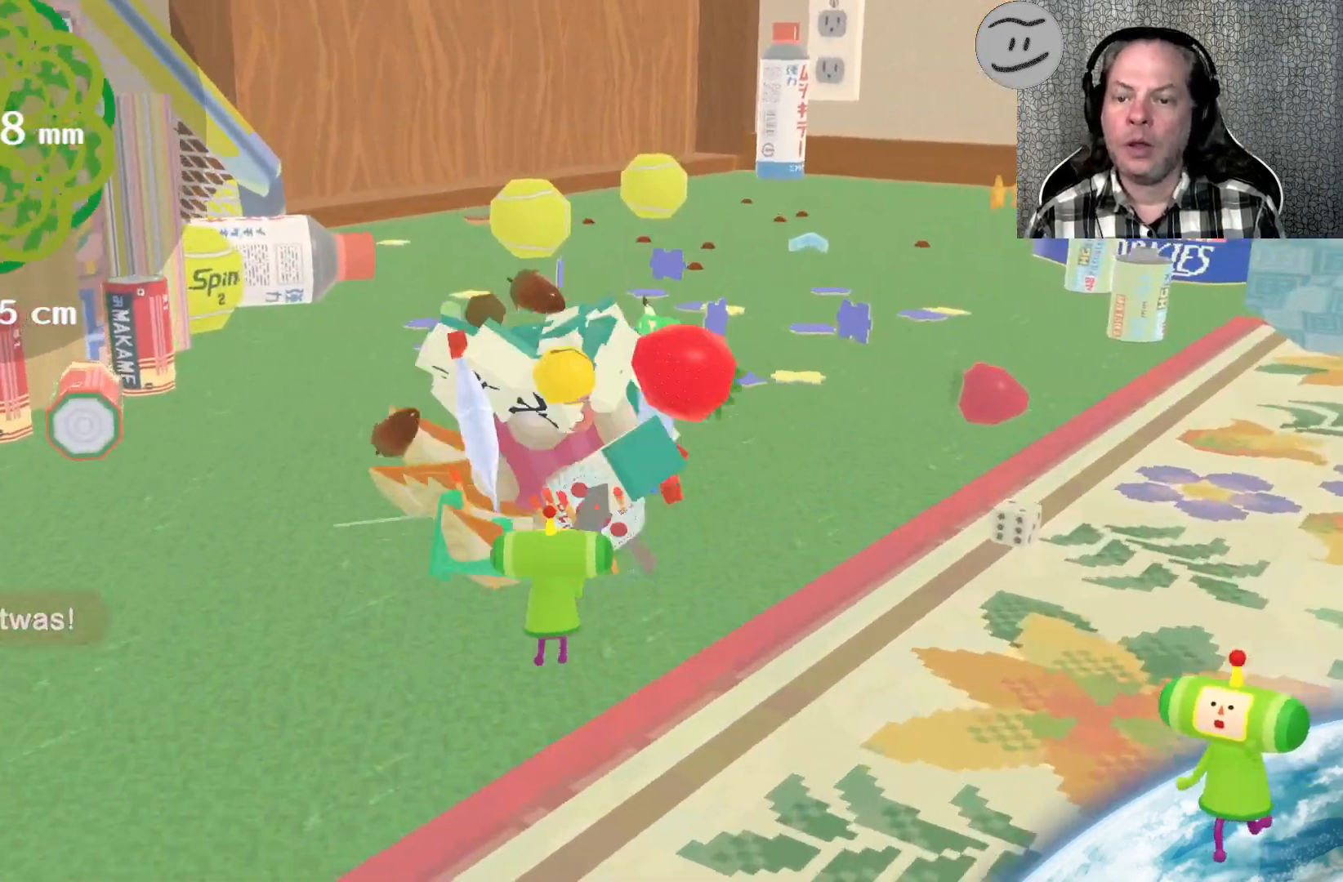
{"buttons": [], "left_stick": "up", "right_stick": "up-right", "events": []}
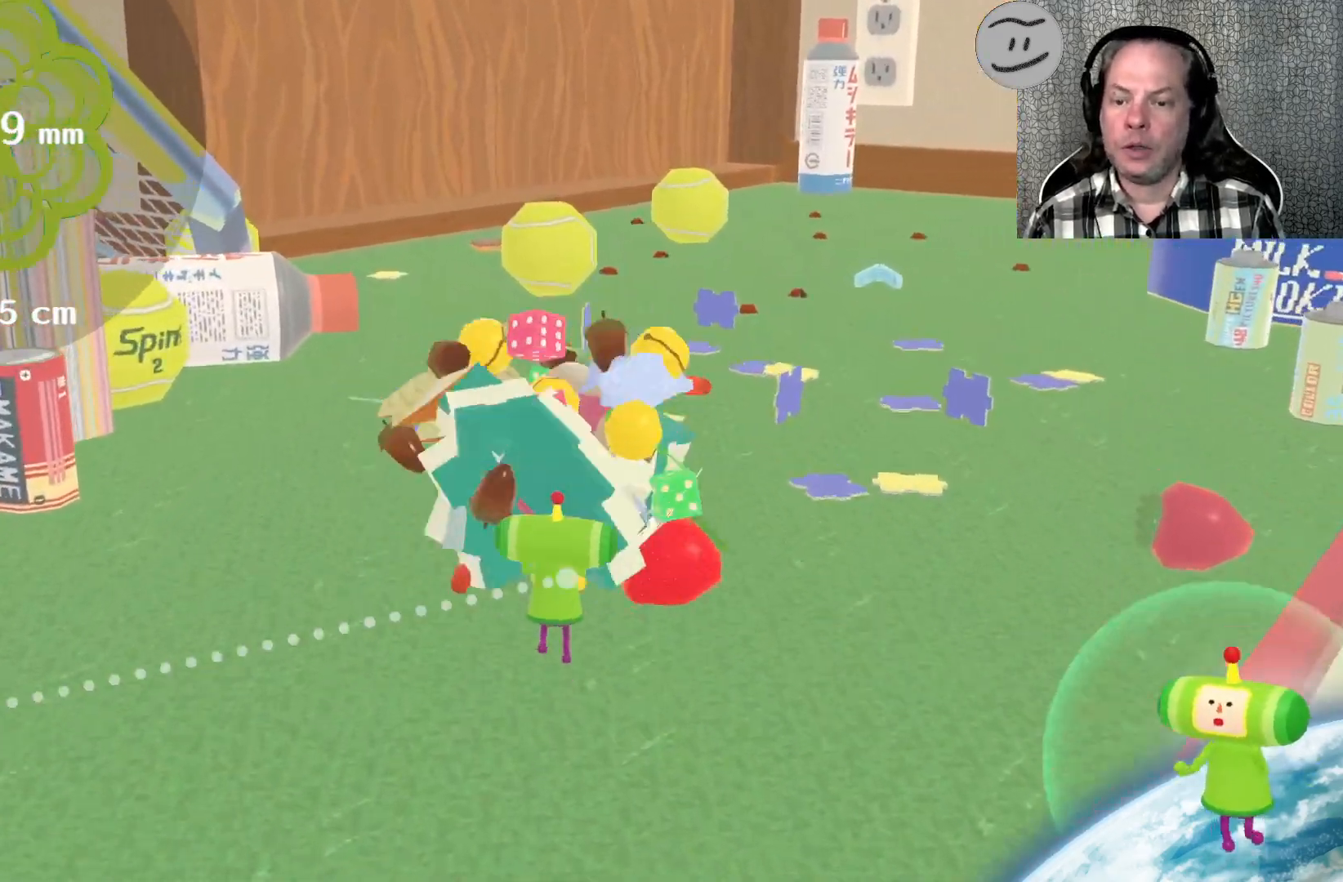
{"buttons": [], "left_stick": "up-right", "right_stick": "right", "events": [[33, "left_stick", "up-right"], [167, "right_stick", "right"]]}
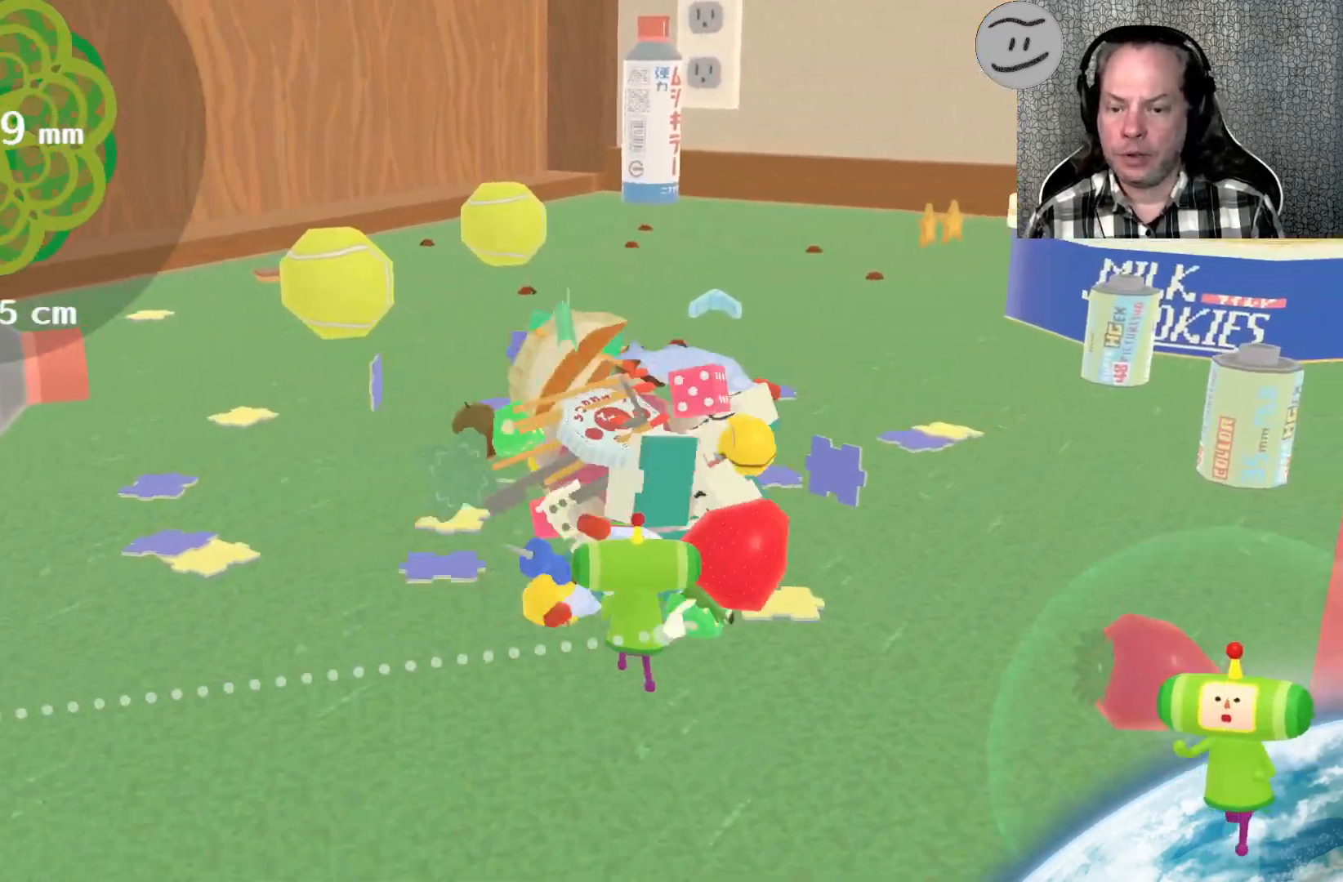
{"buttons": [], "left_stick": "up-left", "right_stick": "up-left", "events": [[200, "right_stick", "up-right"], [267, "left_stick", "up"], [300, "right_stick", "up"], [400, "right_stick", "up-left"], [433, "left_stick", "up-left"]]}
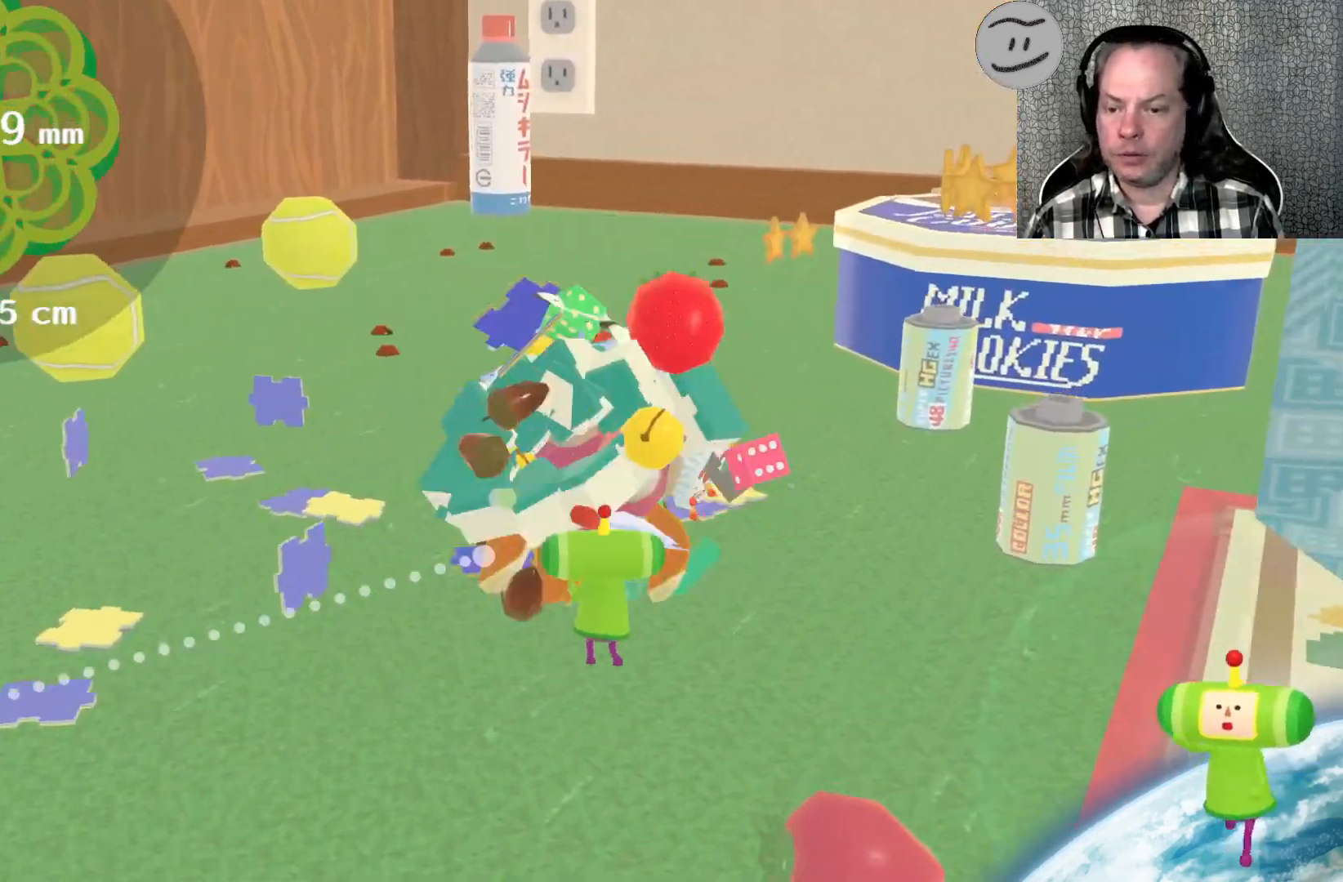
{"buttons": [], "left_stick": "left", "right_stick": "up-left", "events": [[133, "left_stick", "left"]]}
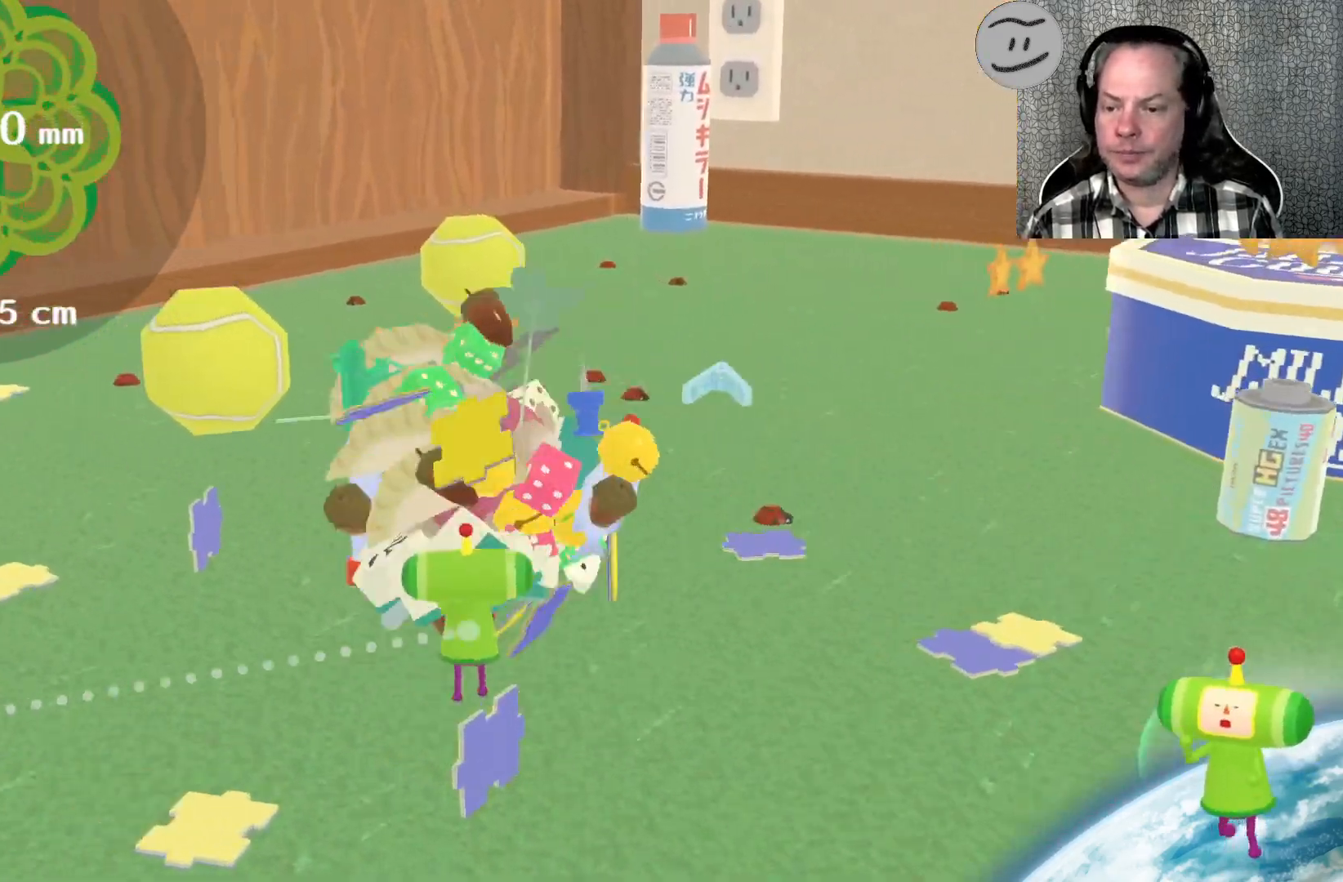
{"buttons": [], "left_stick": "up", "right_stick": "up-right", "events": [[133, "left_stick", "up-left"], [367, "left_stick", "up"], [467, "right_stick", "up-right"]]}
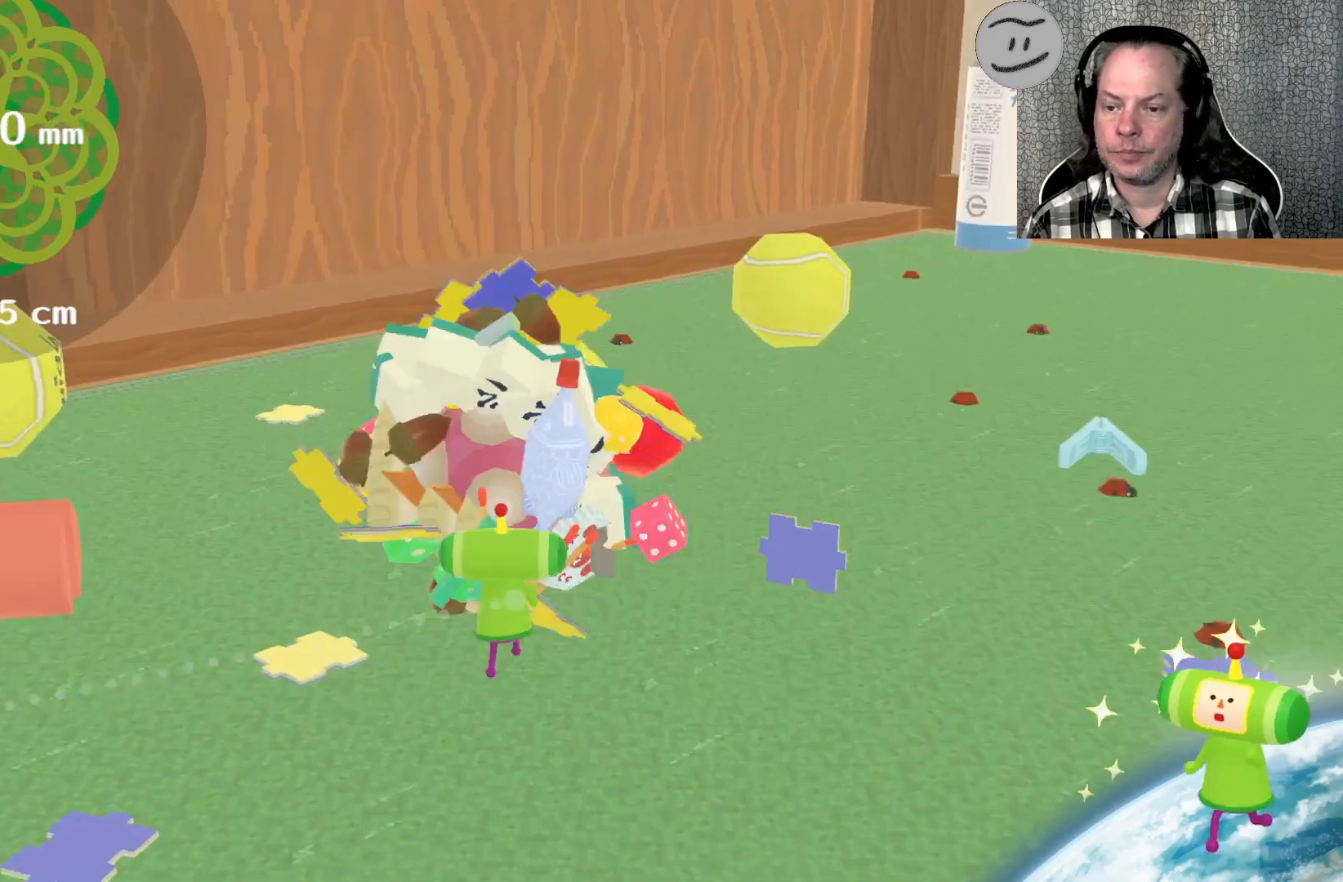
{"buttons": [], "left_stick": "up-right", "right_stick": "up-right", "events": [[33, "left_stick", "up-right"]]}
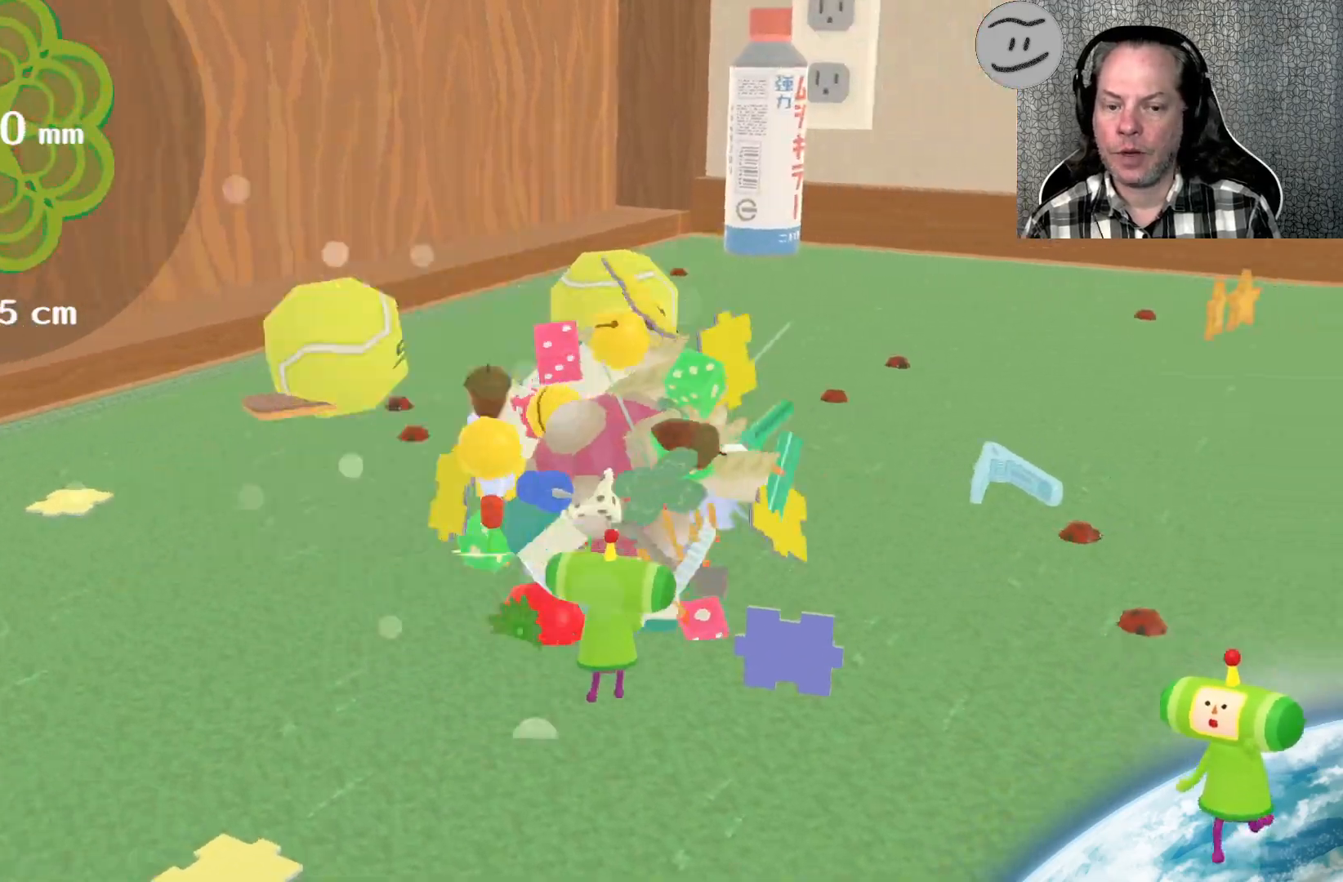
{"buttons": [], "left_stick": "up-right", "right_stick": "up-right", "events": []}
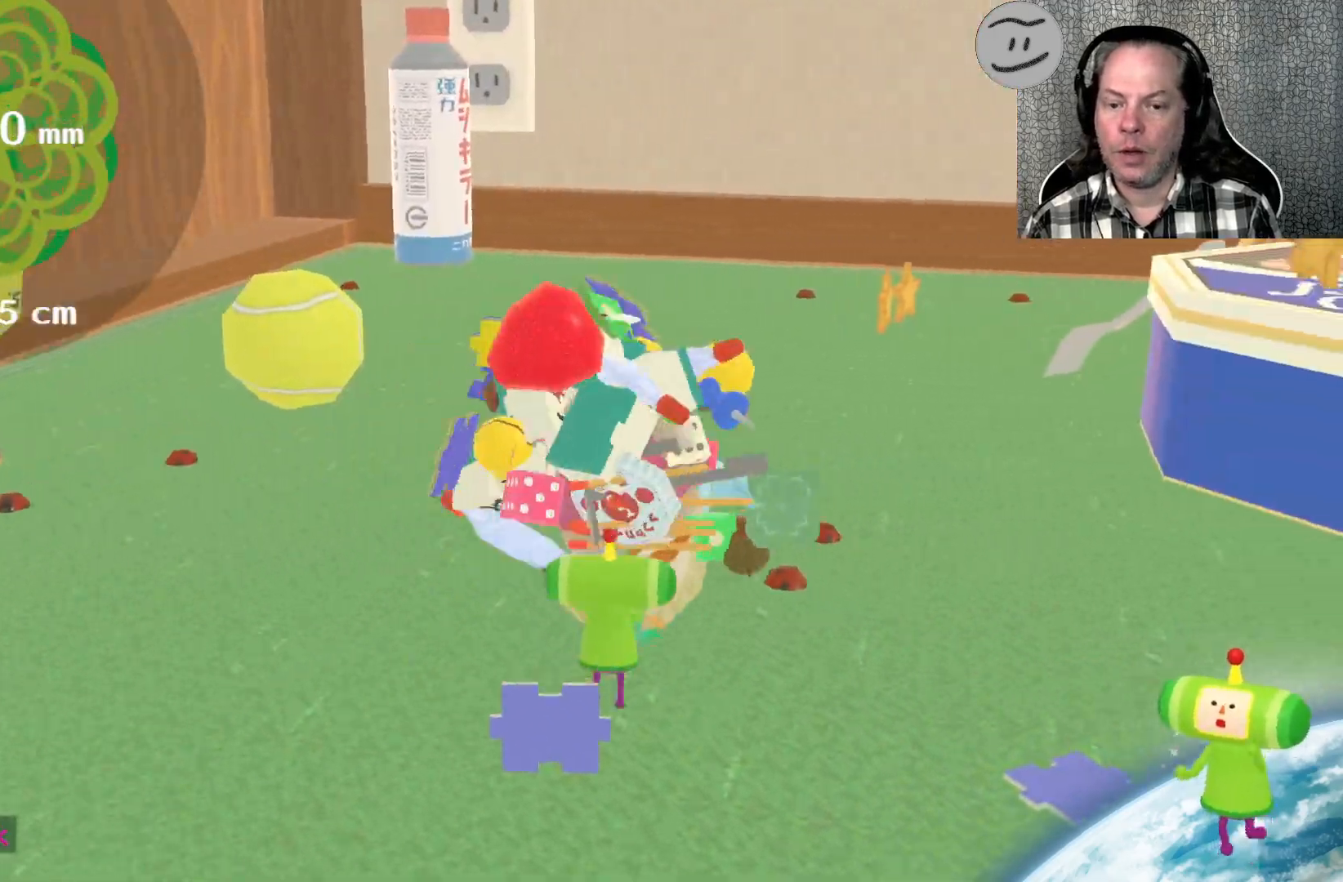
{"buttons": [], "left_stick": "up", "right_stick": "up-right", "events": [[167, "left_stick", "up"]]}
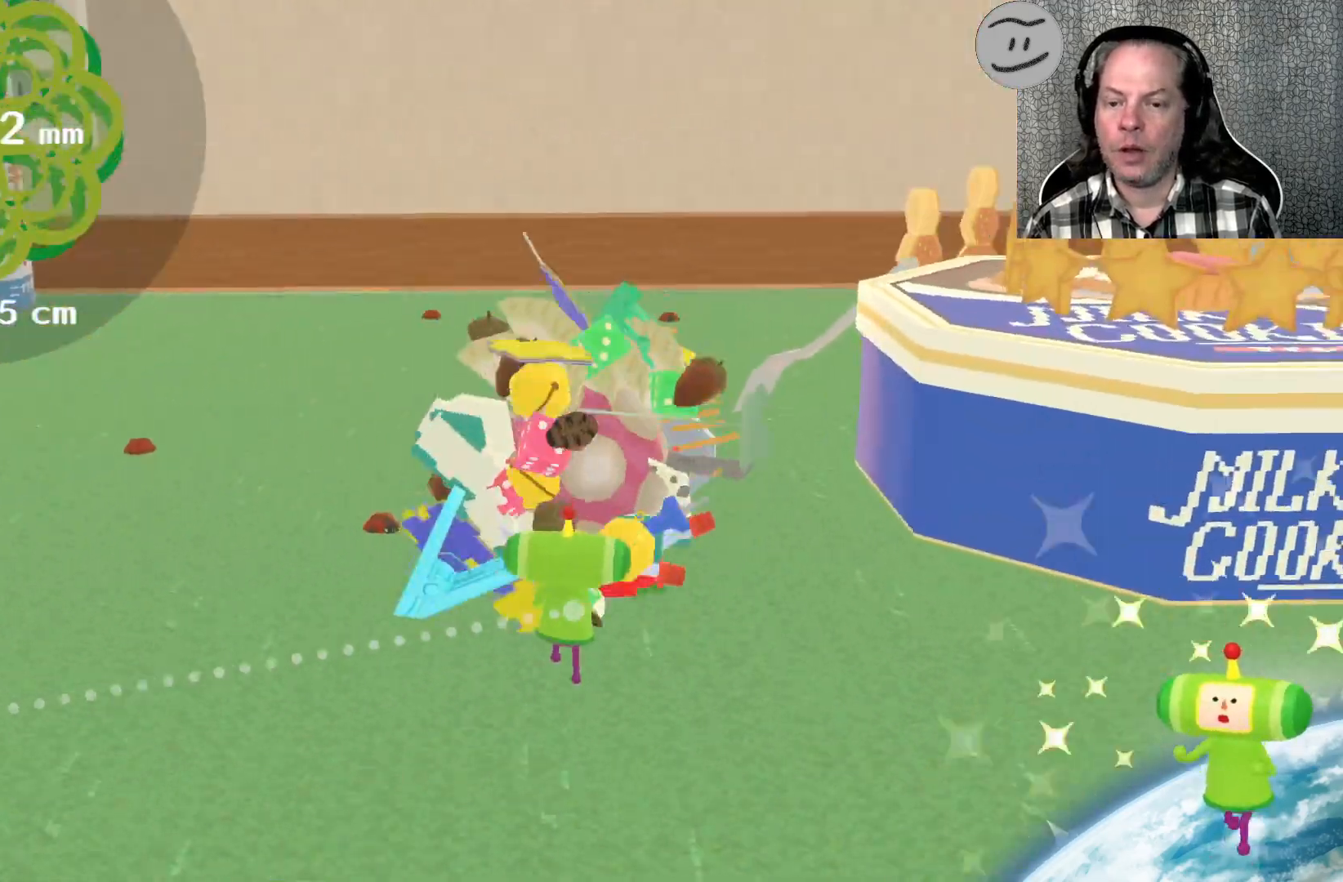
{"buttons": [], "left_stick": "up-left", "right_stick": "right", "events": [[167, "left_stick", "up-left"], [500, "right_stick", "right"]]}
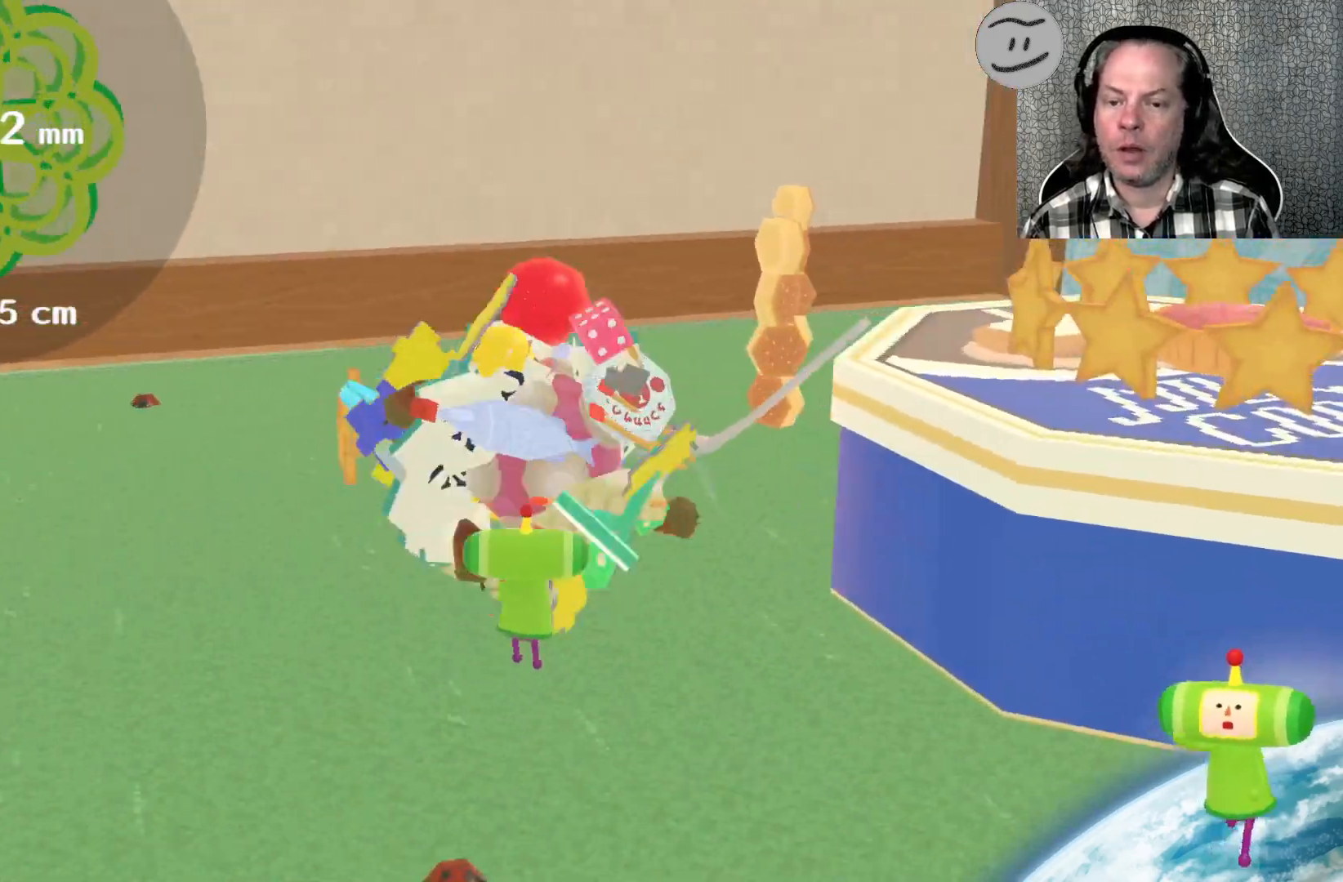
{"buttons": [], "left_stick": "up-left", "right_stick": "up-right", "events": [[167, "left_stick", "up"], [200, "right_stick", "up-right"], [433, "left_stick", "up-left"]]}
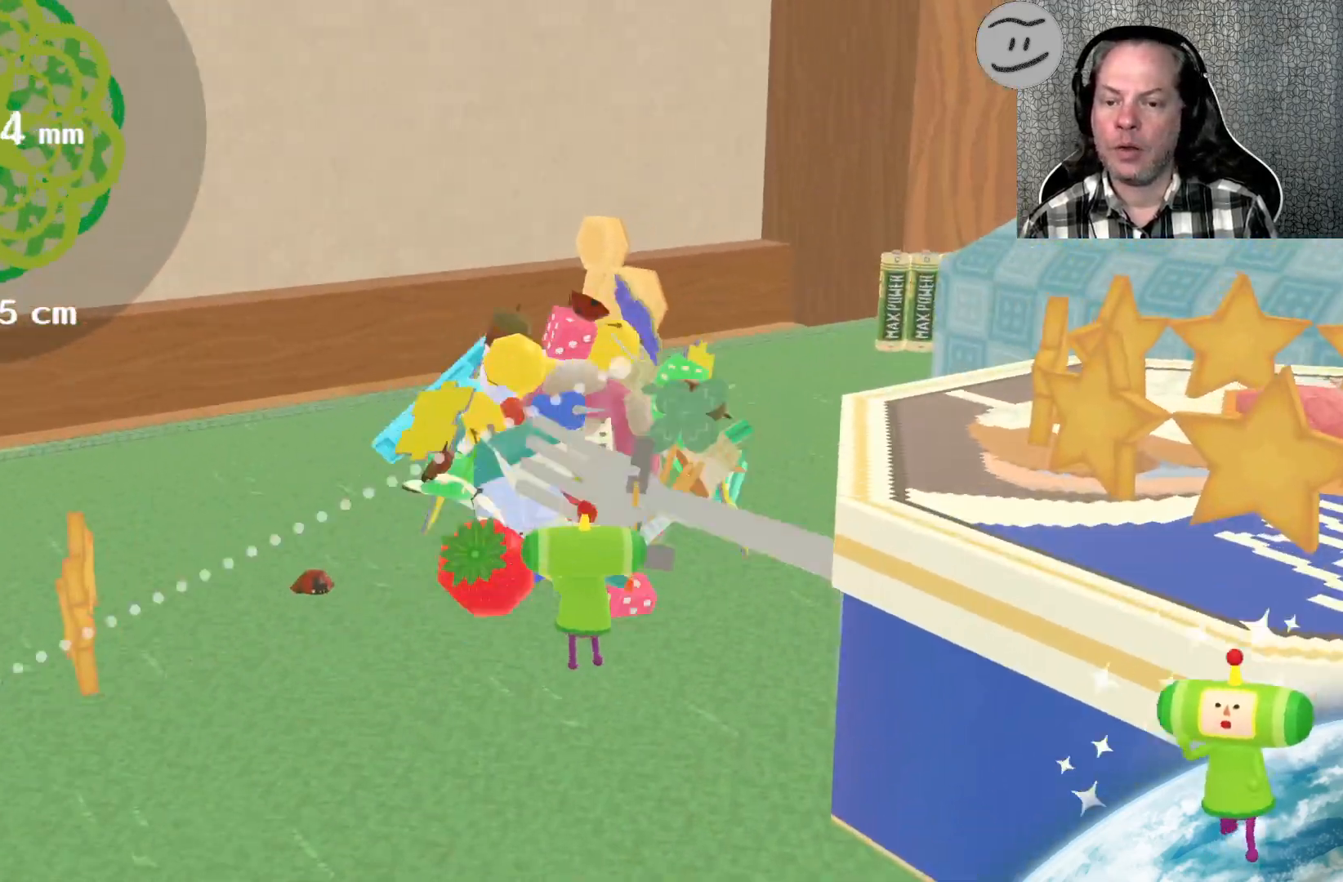
{"buttons": [], "left_stick": "up-right", "right_stick": "right", "events": [[233, "left_stick", "up"], [433, "right_stick", "right"], [467, "left_stick", "up-right"]]}
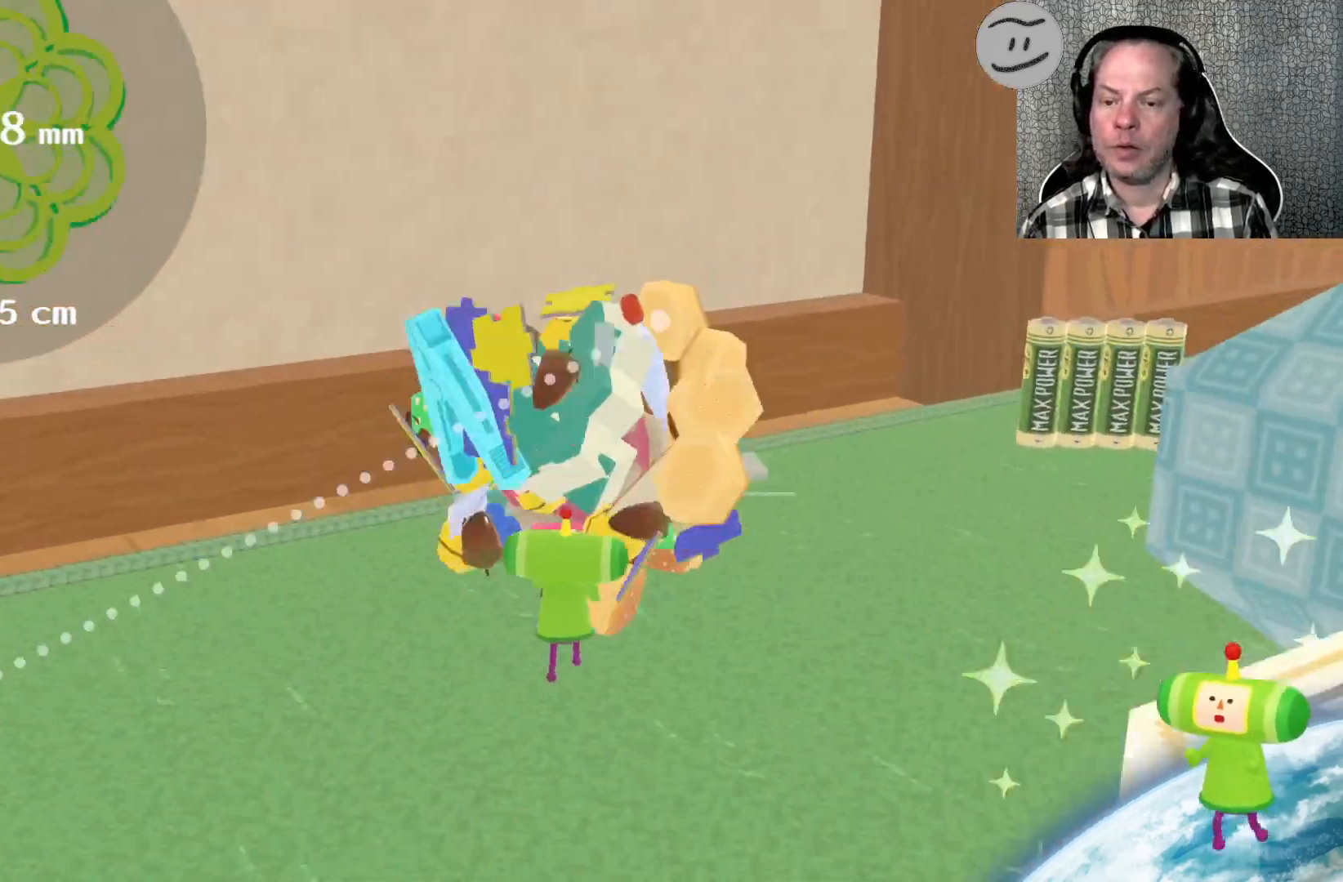
{"buttons": [], "left_stick": "up-right", "right_stick": "right", "events": []}
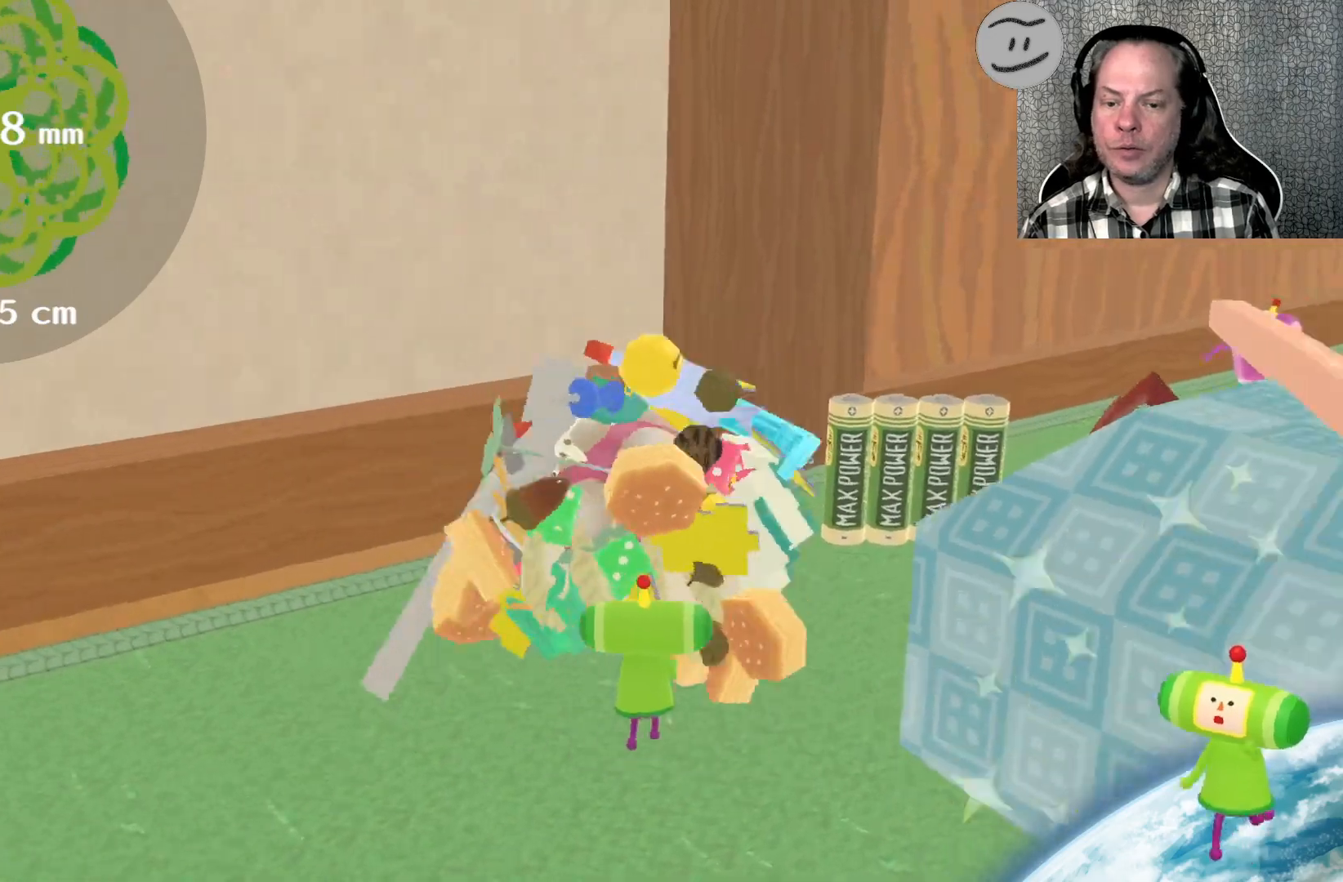
{"buttons": [], "left_stick": "up-right", "right_stick": "right", "events": []}
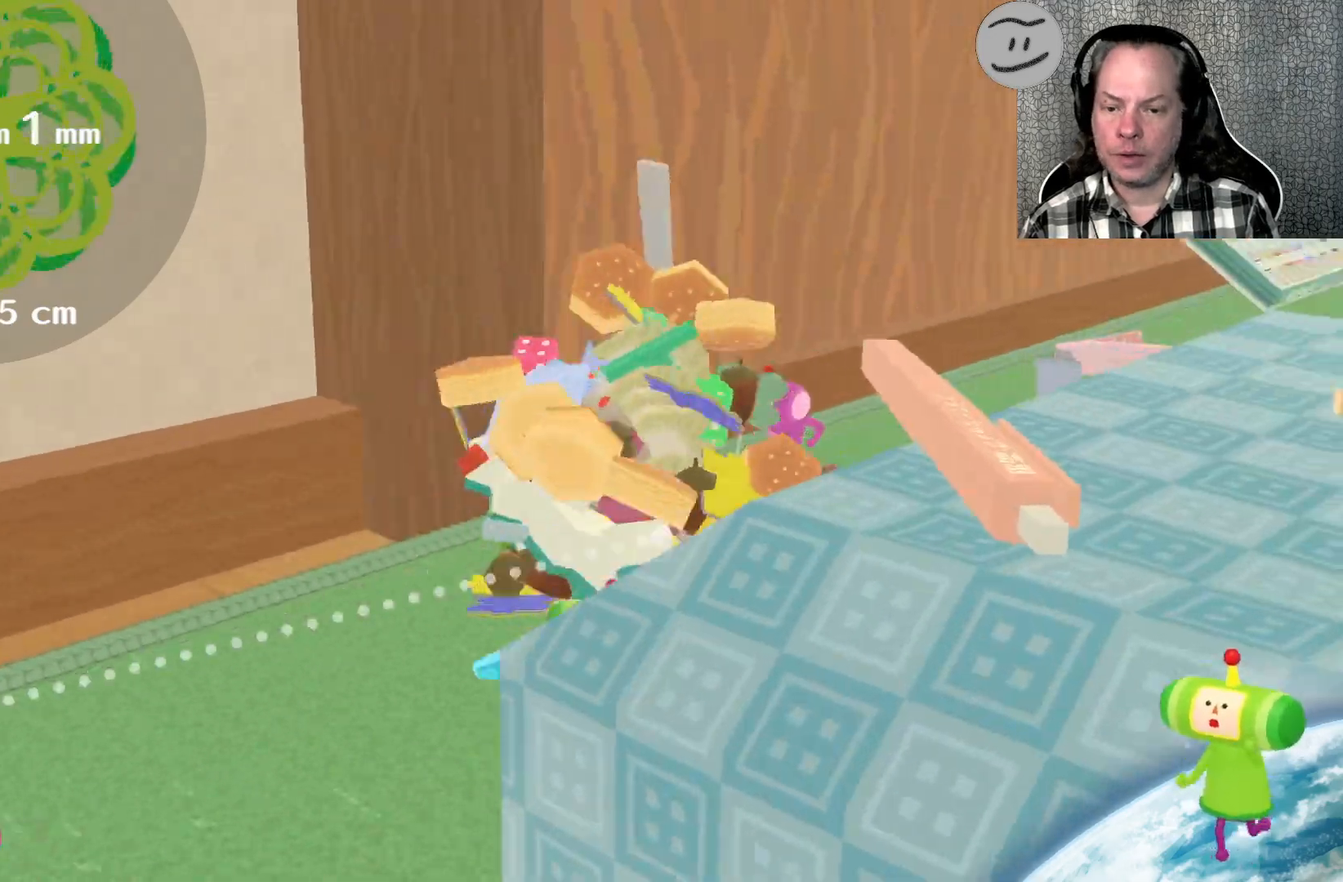
{"buttons": [], "left_stick": "up-right", "right_stick": "right", "events": []}
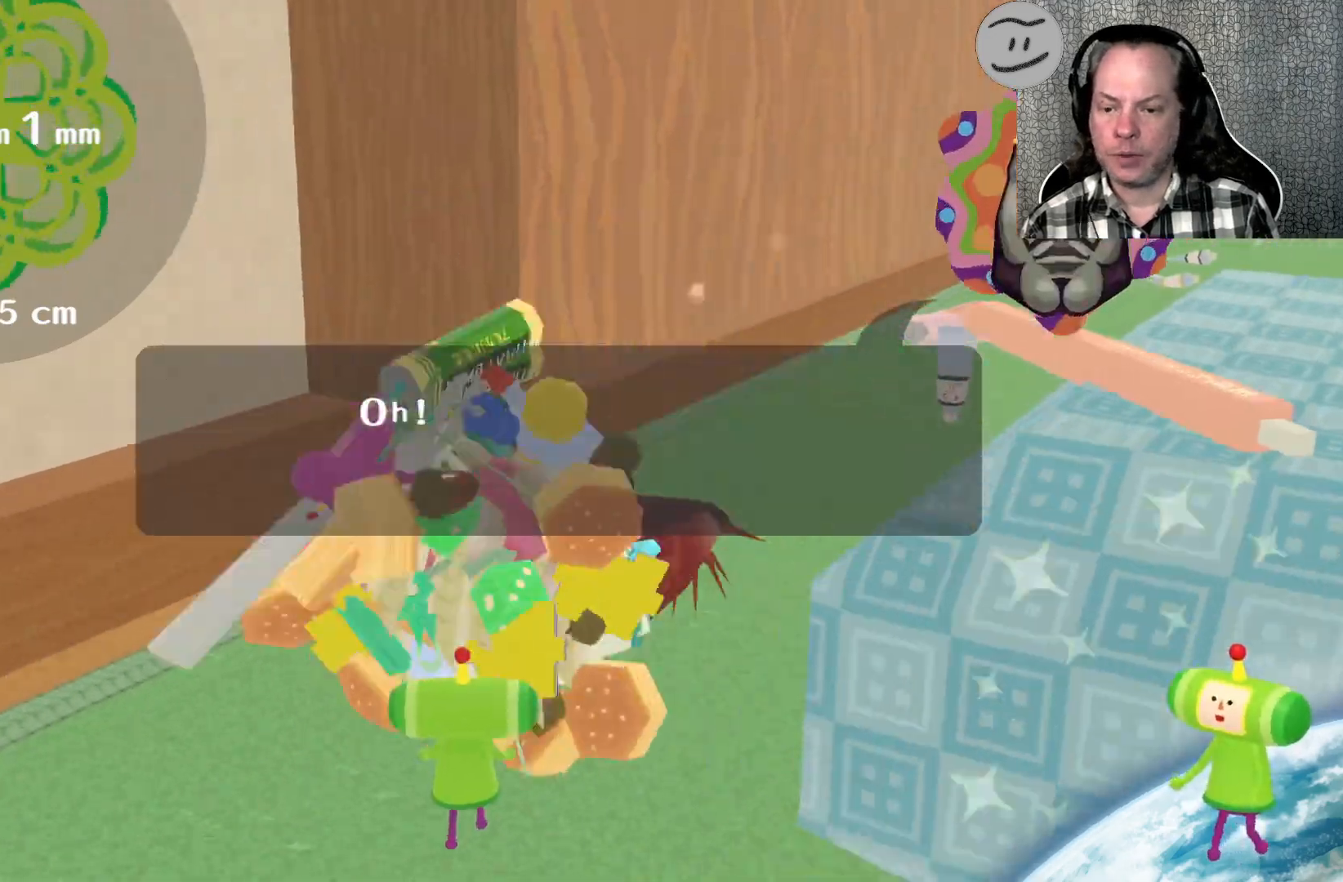
{"buttons": [], "left_stick": "up-right", "right_stick": "right", "events": [[300, "right_stick", "left"], [433, "right_stick", "right"]]}
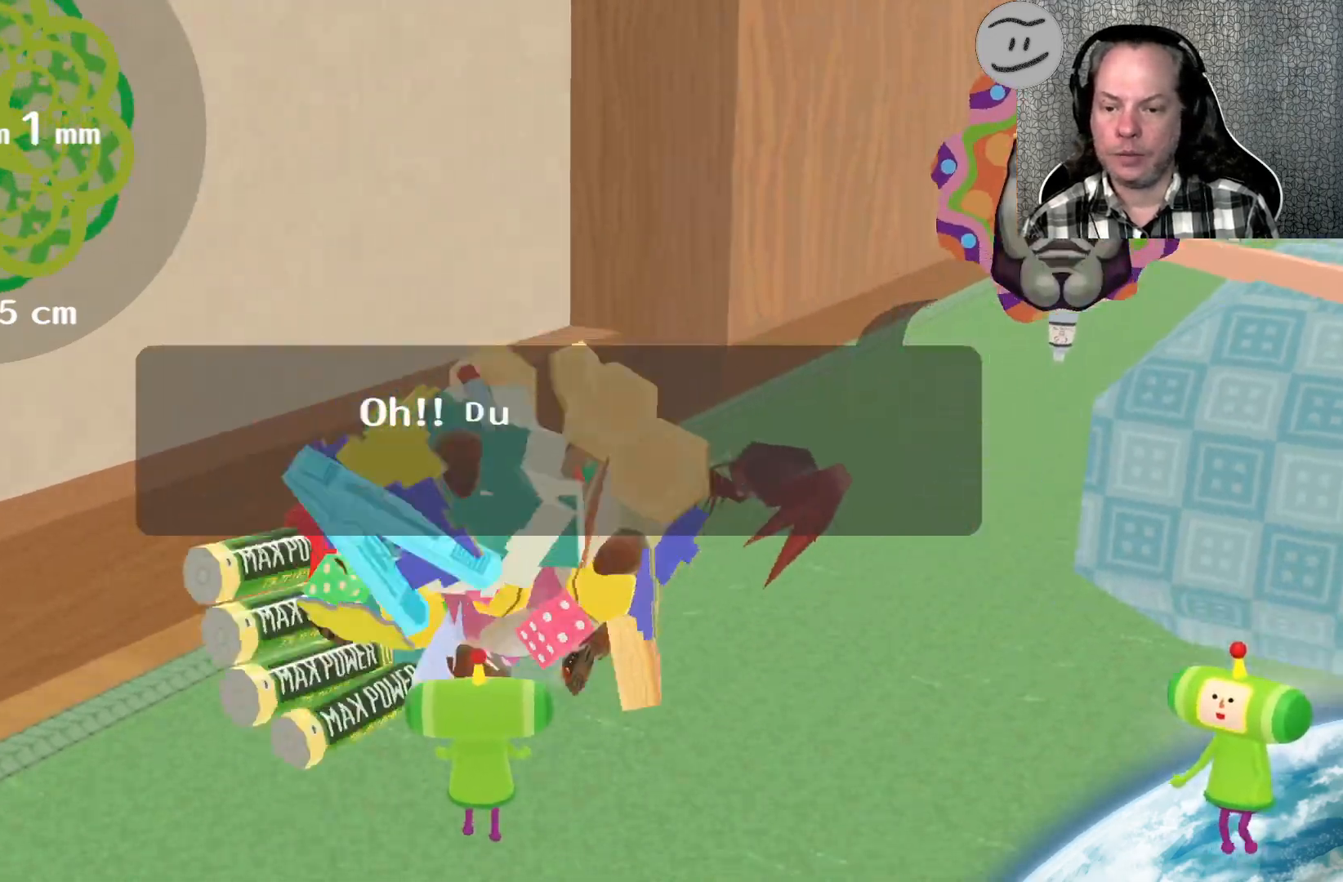
{"buttons": [], "left_stick": "right", "right_stick": "right", "events": [[267, "left_stick", "right"]]}
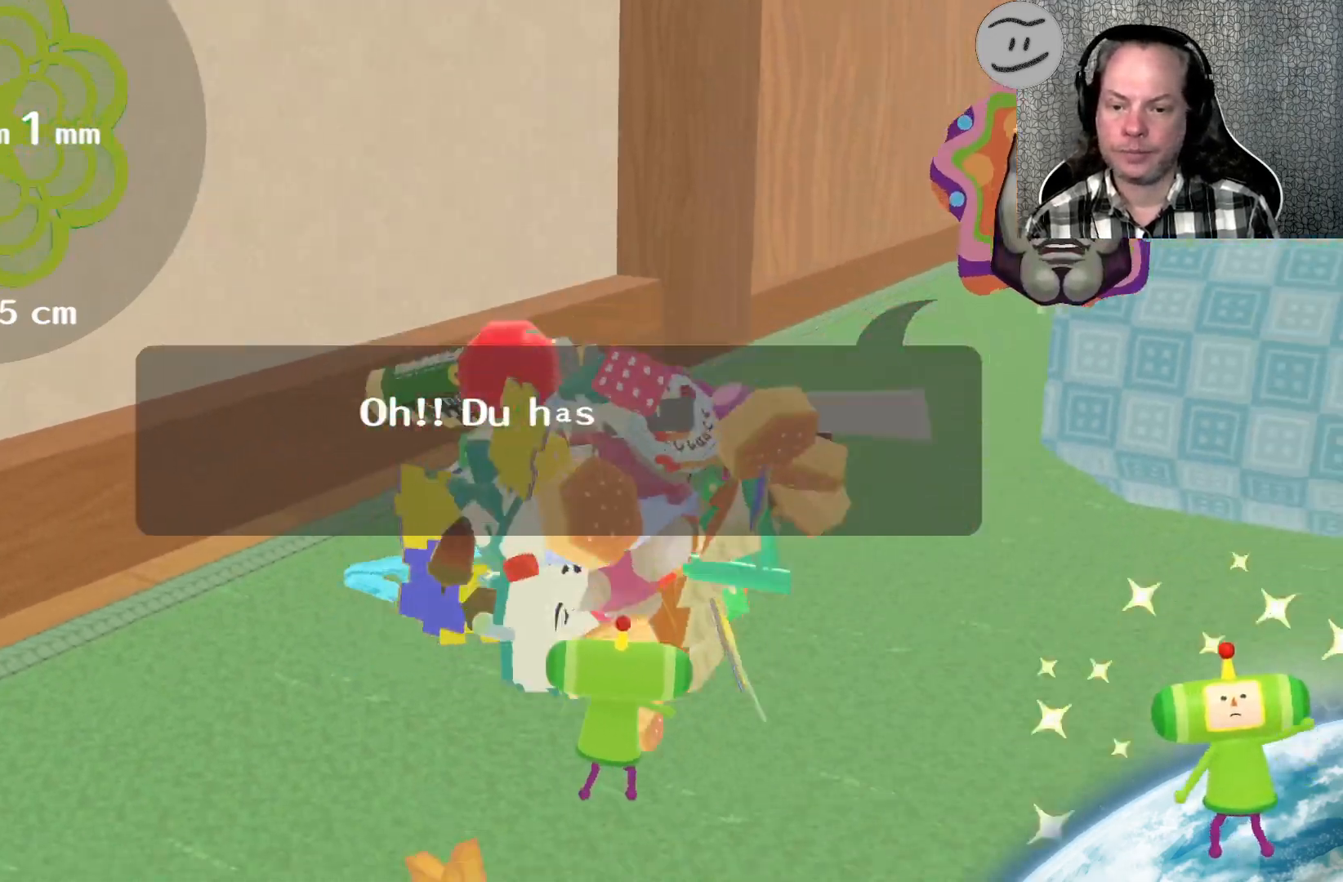
{"buttons": [], "left_stick": "up-right", "right_stick": "up-right", "events": [[400, "left_stick", "up-right"], [500, "right_stick", "up-right"]]}
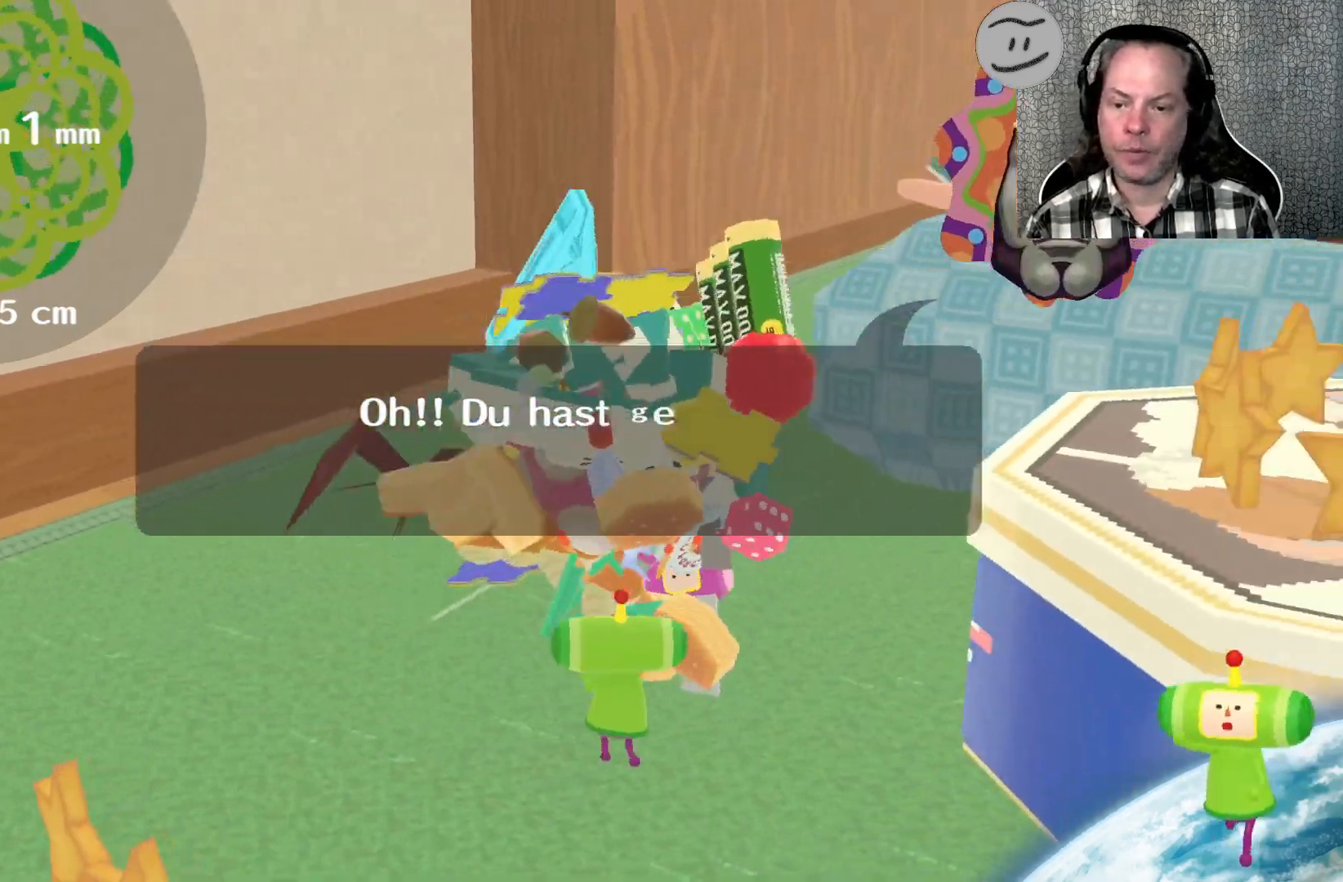
{"buttons": [], "left_stick": "up-left", "right_stick": "up-right", "events": [[233, "left_stick", "up-left"]]}
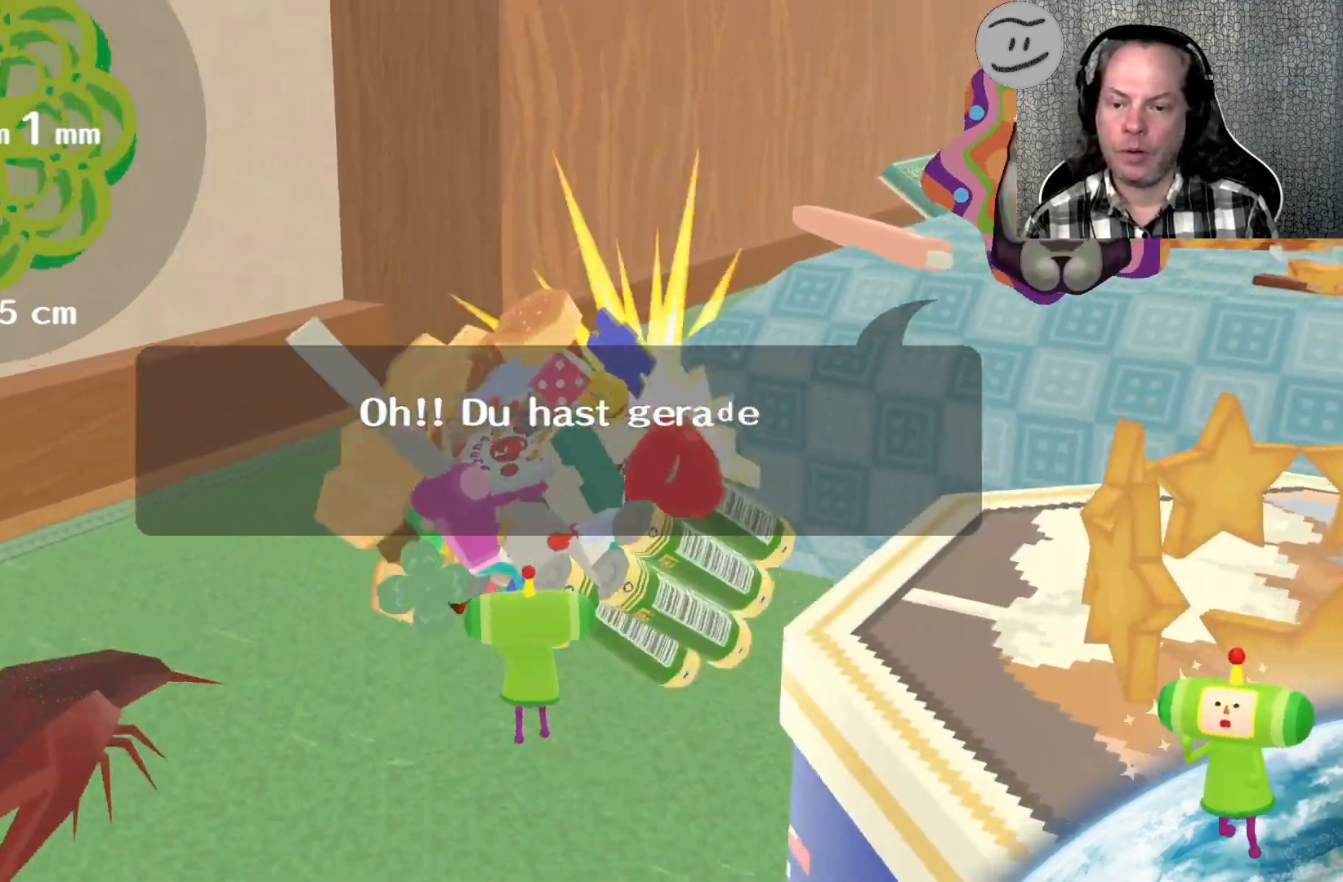
{"buttons": [], "left_stick": "up-right", "right_stick": "up-right", "events": [[100, "left_stick", "up"], [400, "left_stick", "up-right"]]}
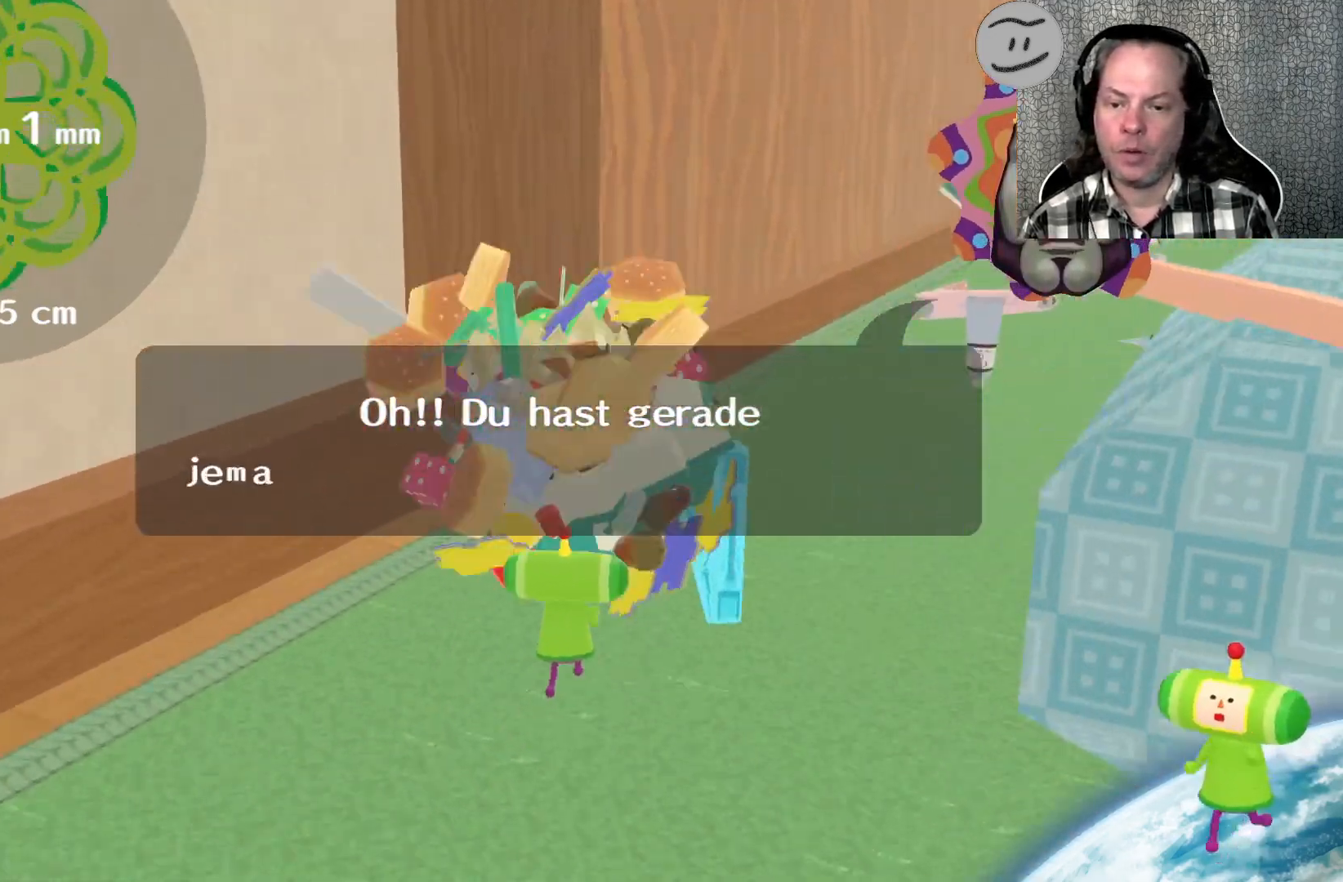
{"buttons": [], "left_stick": "up", "right_stick": "up-right", "events": [[400, "left_stick", "up"]]}
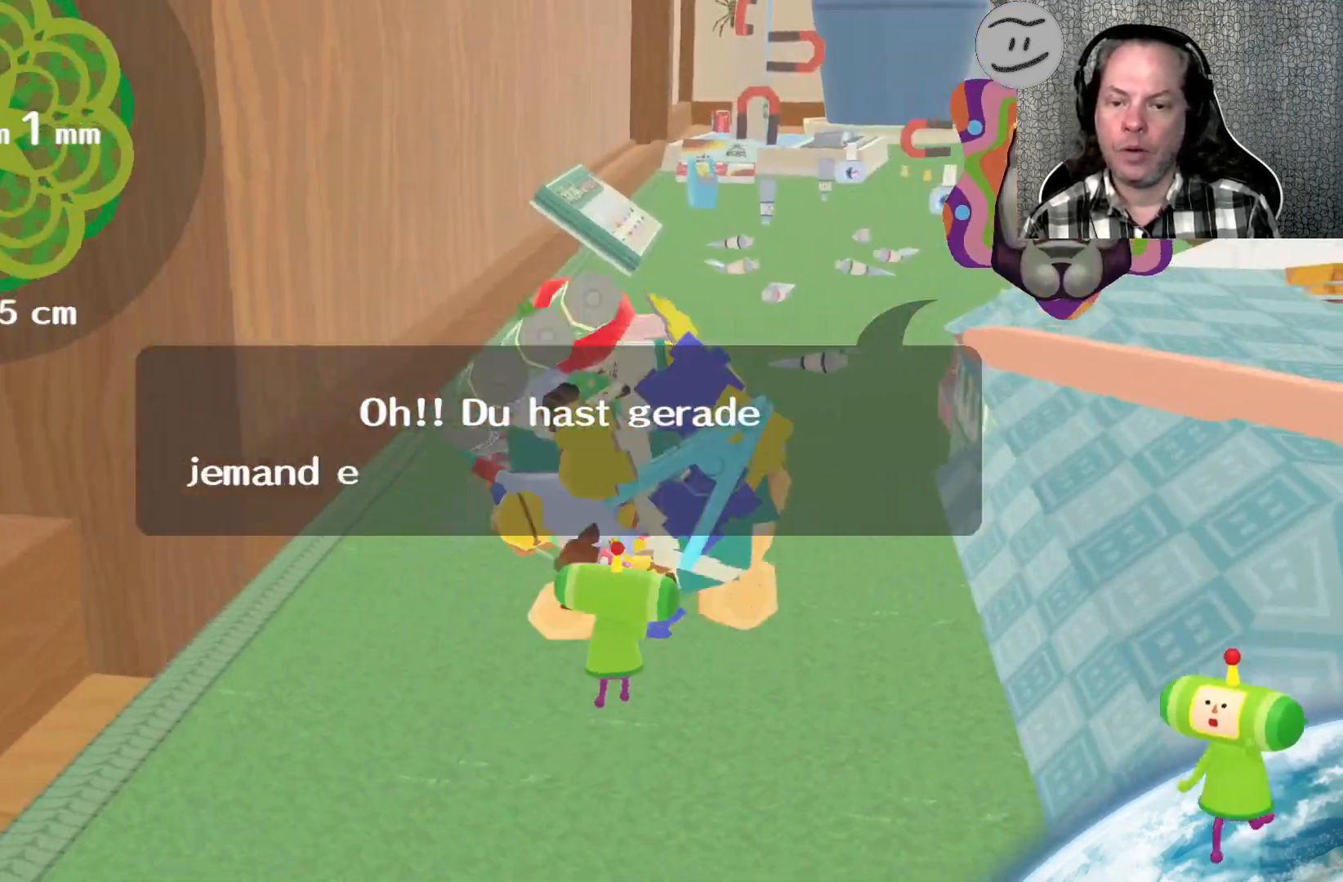
{"buttons": [], "left_stick": "up-right", "right_stick": "up-right", "events": [[367, "left_stick", "up-right"]]}